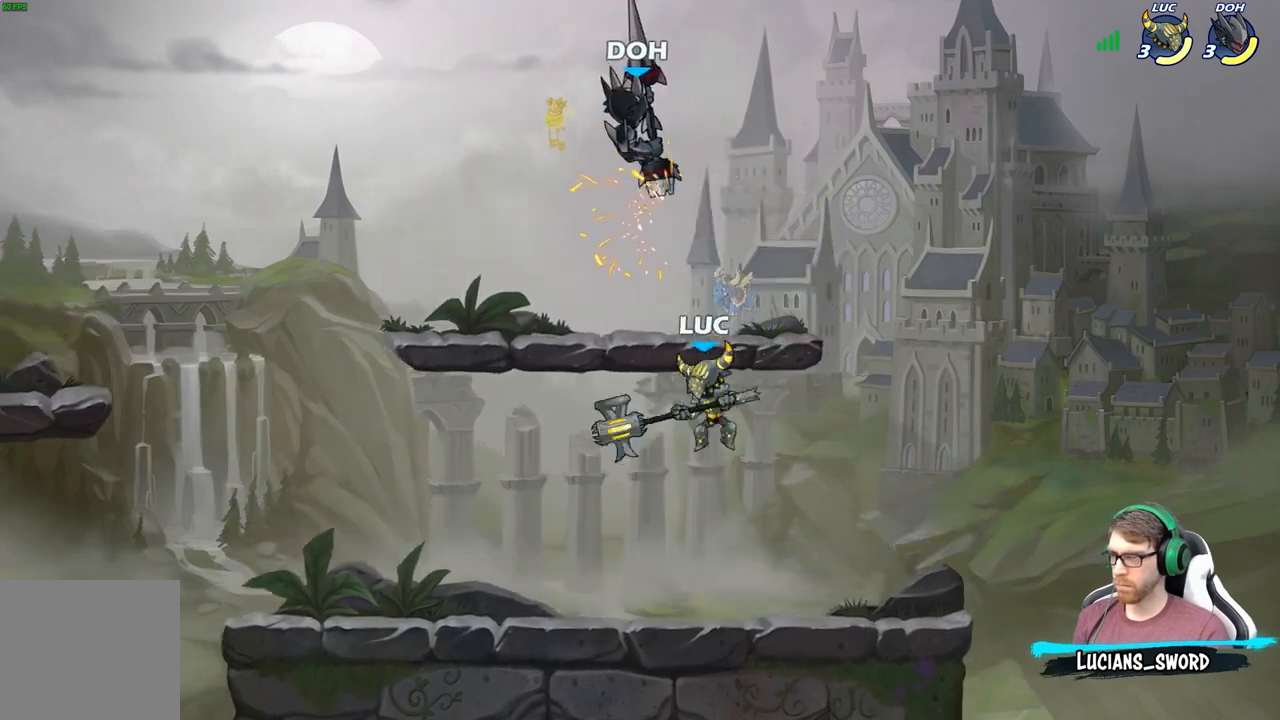
Gameplay with a controller (Xbox layout); each line is a JSON object with the inputs held at the frame after it. "events" lists button and stick changes between this image and that frame as [ms after this image, input, new state], when the widget could be followed in between.
{"buttons": [], "left_stick": "center", "right_stick": "center", "events": [[67, "left_stick", "up-left"], [83, "A", "down"], [133, "B", "down"], [150, "A", "up"], [267, "B", "up"], [433, "left_stick", "center"]]}
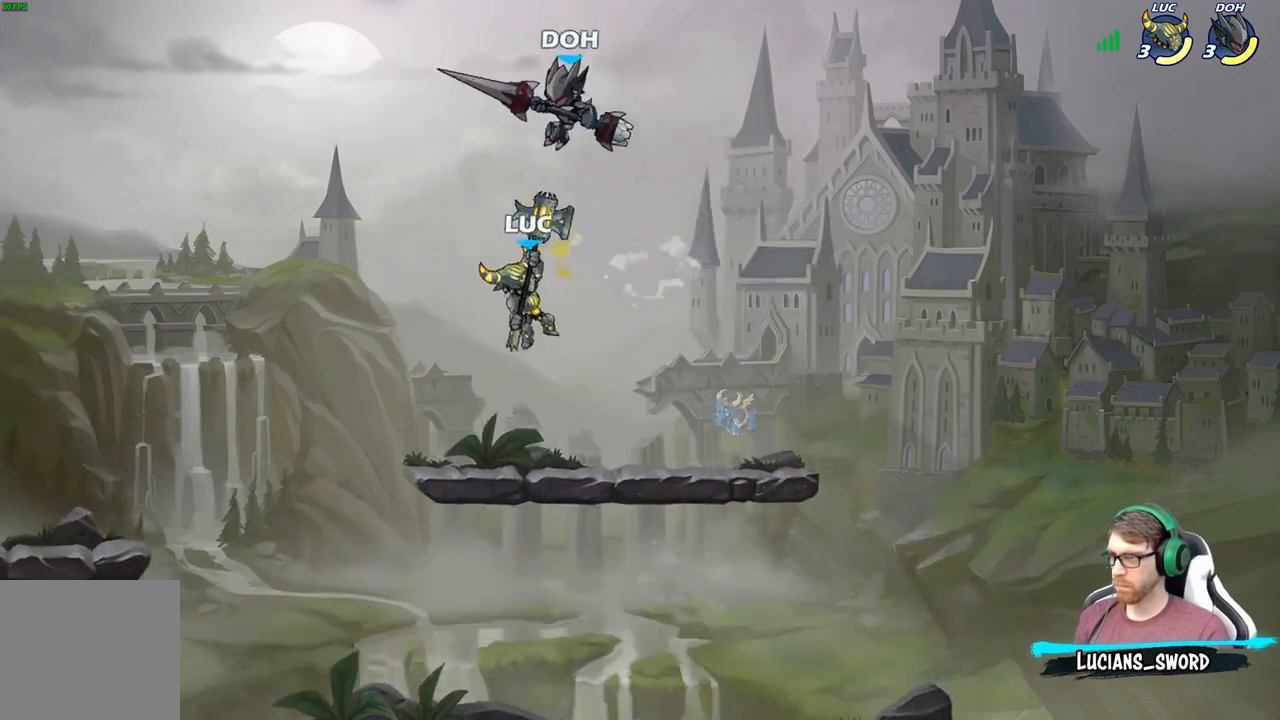
{"buttons": [], "left_stick": "center", "right_stick": "center", "events": [[67, "left_stick", "right"], [167, "left_stick", "down"], [183, "X", "down"], [250, "X", "up"], [333, "left_stick", "center"]]}
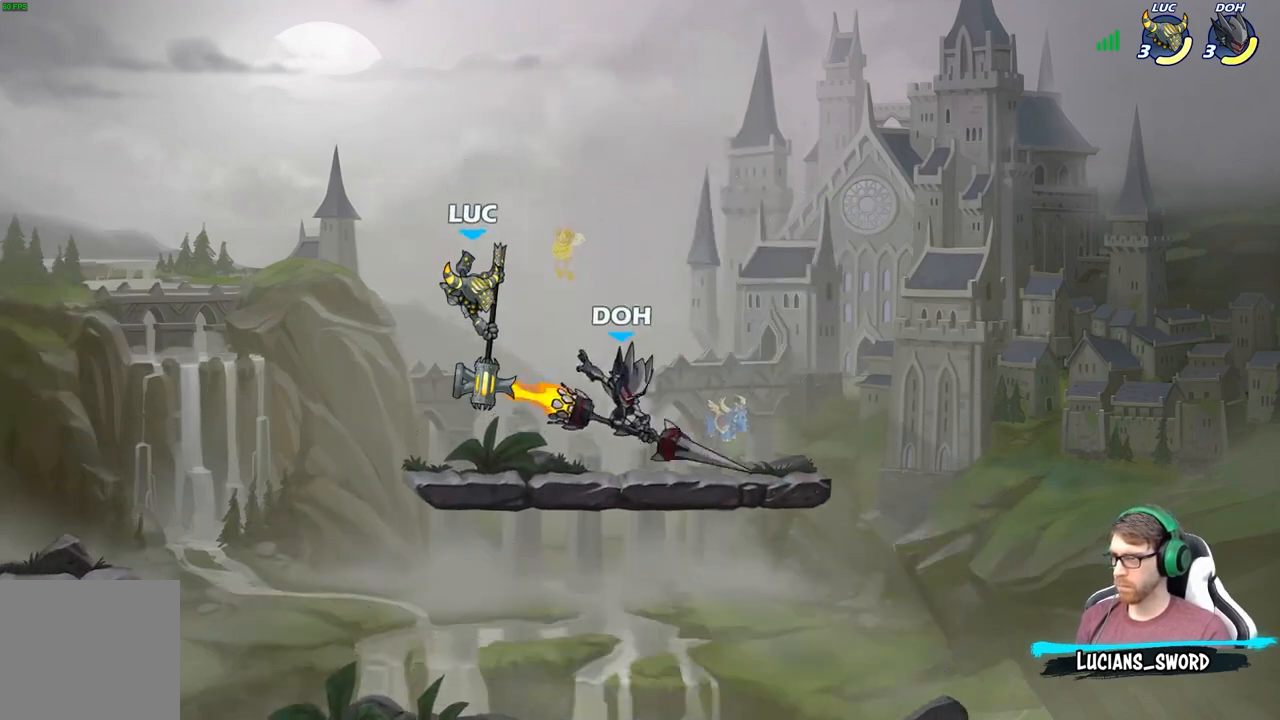
{"buttons": [], "left_stick": "down", "right_stick": "center", "events": [[183, "left_stick", "right"], [350, "left_stick", "down"]]}
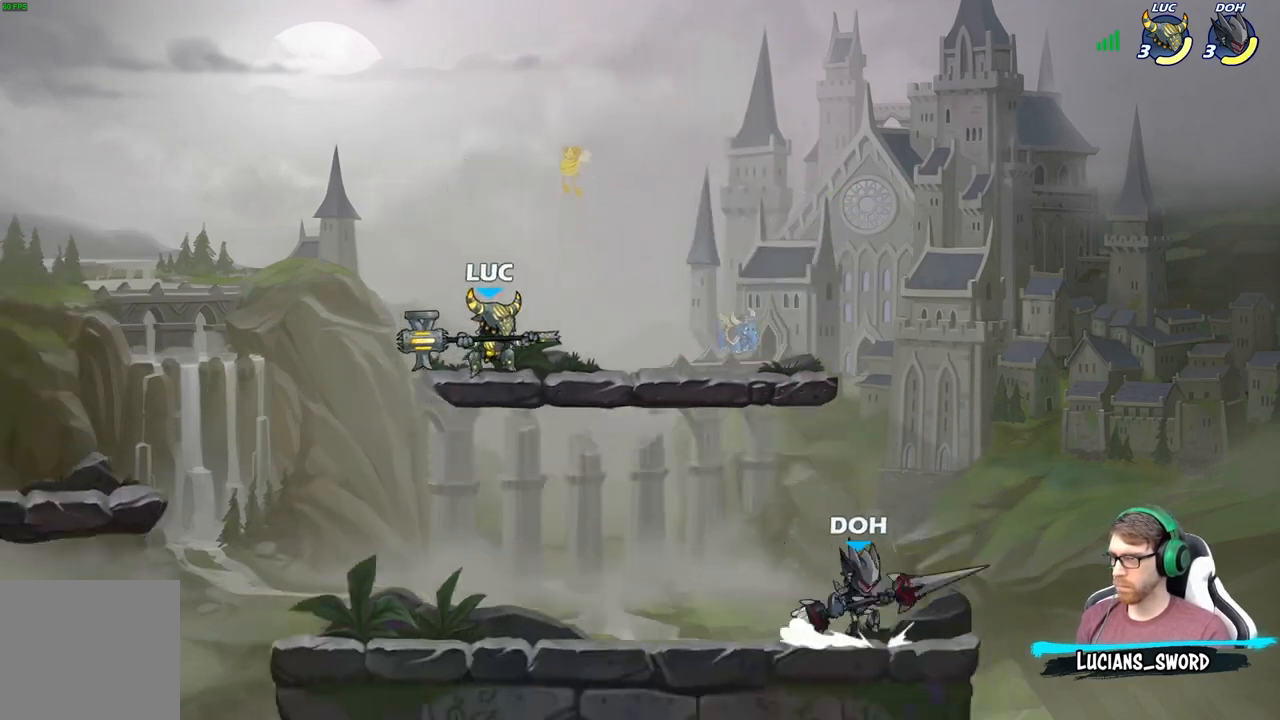
{"buttons": ["R2"], "left_stick": "right", "right_stick": "center", "events": [[233, "left_stick", "center"], [367, "R2", "down"], [433, "left_stick", "right"]]}
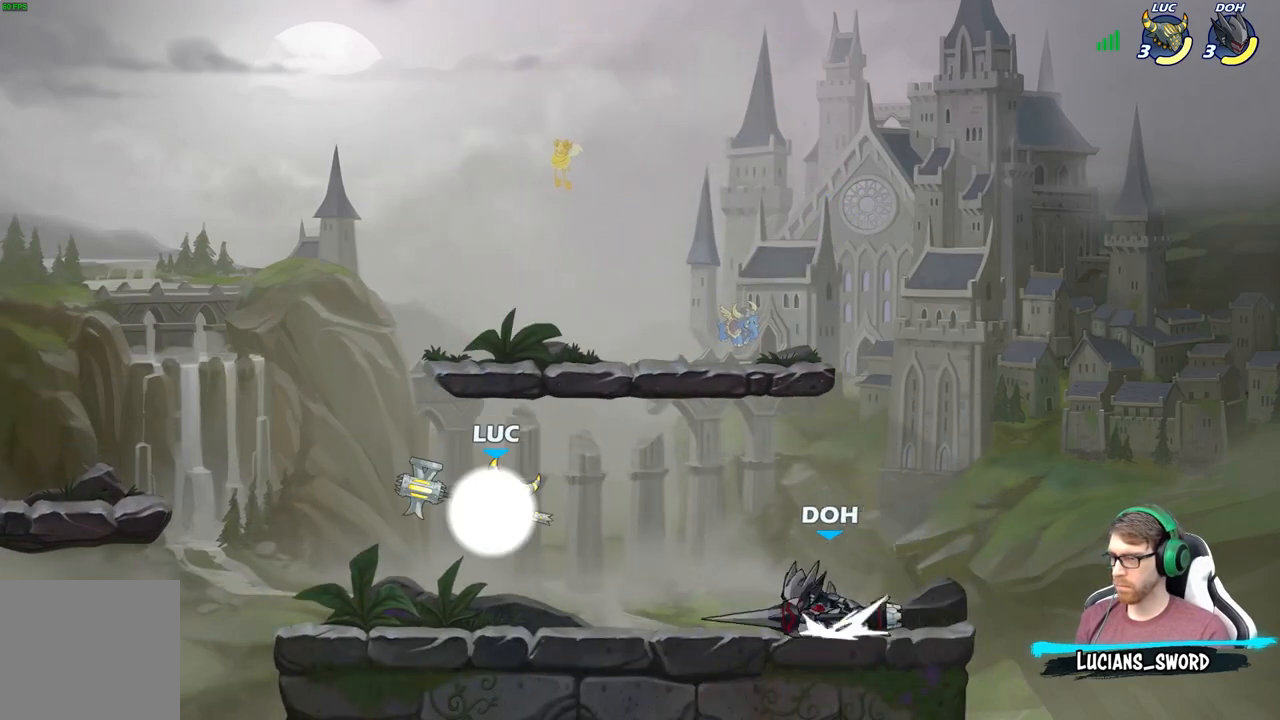
{"buttons": [], "left_stick": "center", "right_stick": "center", "events": [[67, "R2", "up"], [83, "X", "down"], [217, "X", "up"], [350, "left_stick", "center"]]}
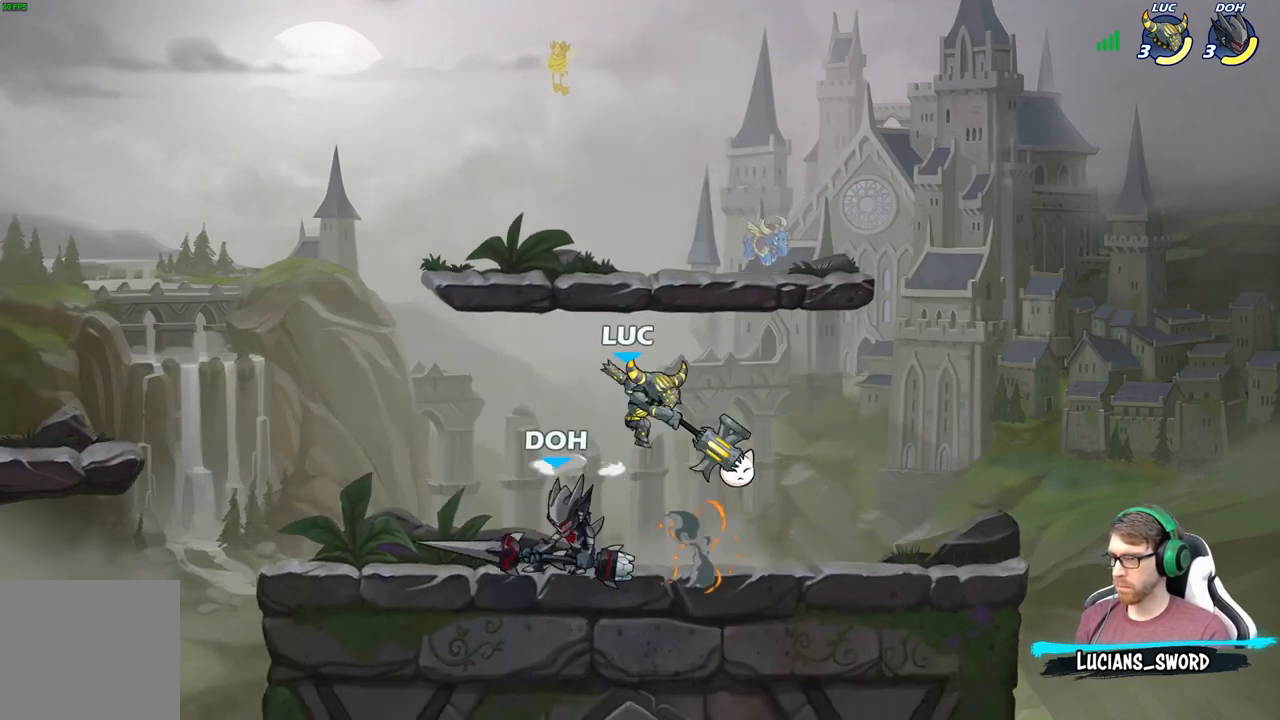
{"buttons": ["X"], "left_stick": "center", "right_stick": "center", "events": [[33, "left_stick", "left"], [250, "X", "down"], [250, "left_stick", "center"], [317, "X", "up"], [400, "X", "down"]]}
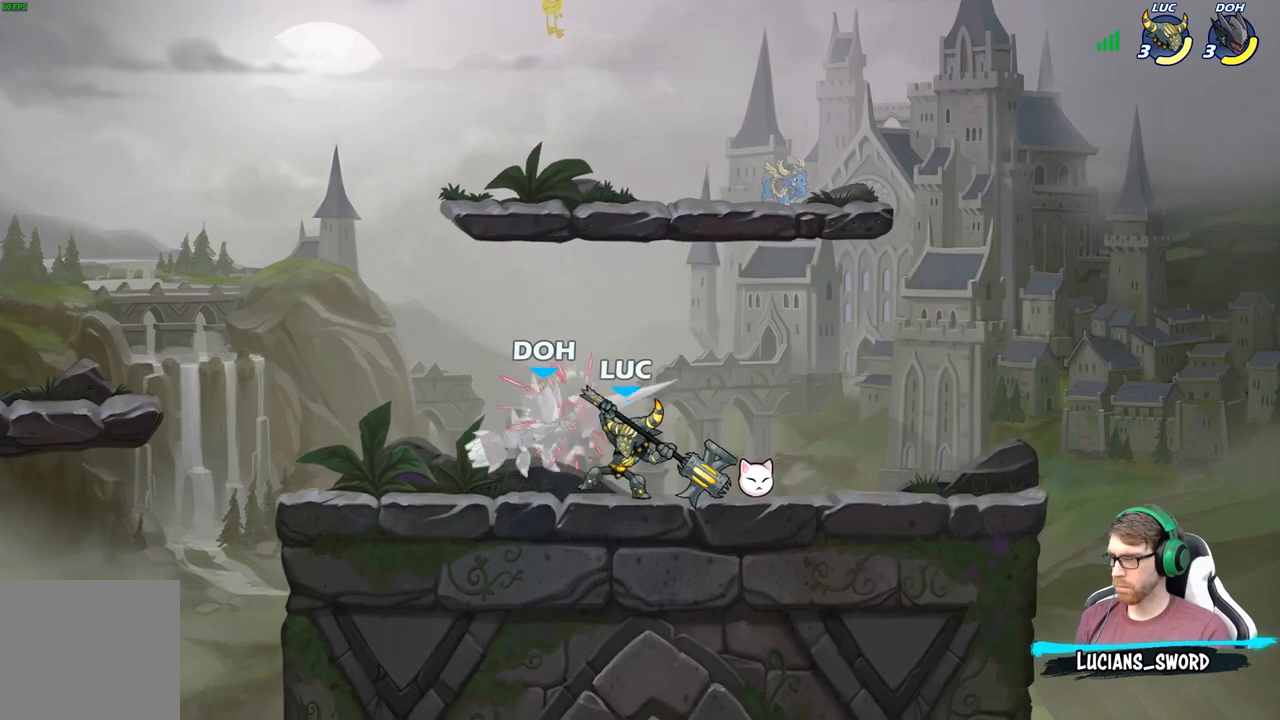
{"buttons": [], "left_stick": "center", "right_stick": "center", "events": [[17, "X", "up"], [100, "X", "down"], [200, "X", "up"], [283, "X", "down"], [383, "X", "up"]]}
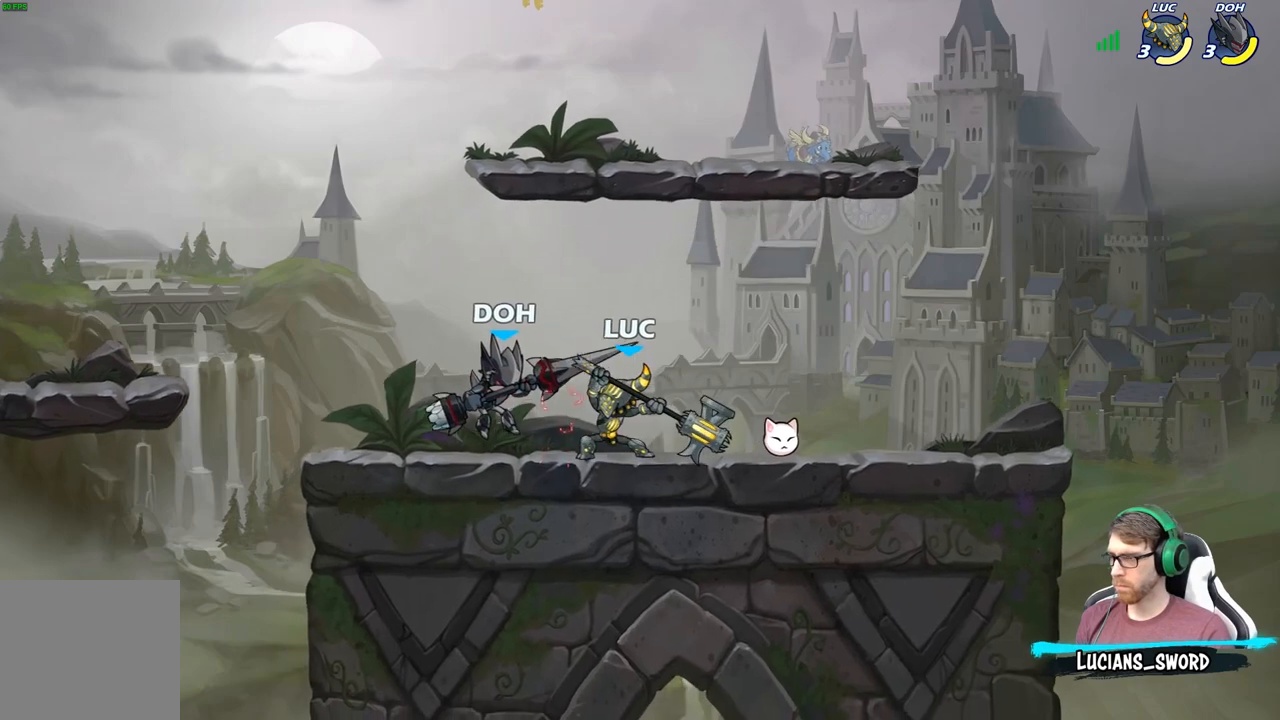
{"buttons": [], "left_stick": "left", "right_stick": "center", "events": [[467, "left_stick", "left"]]}
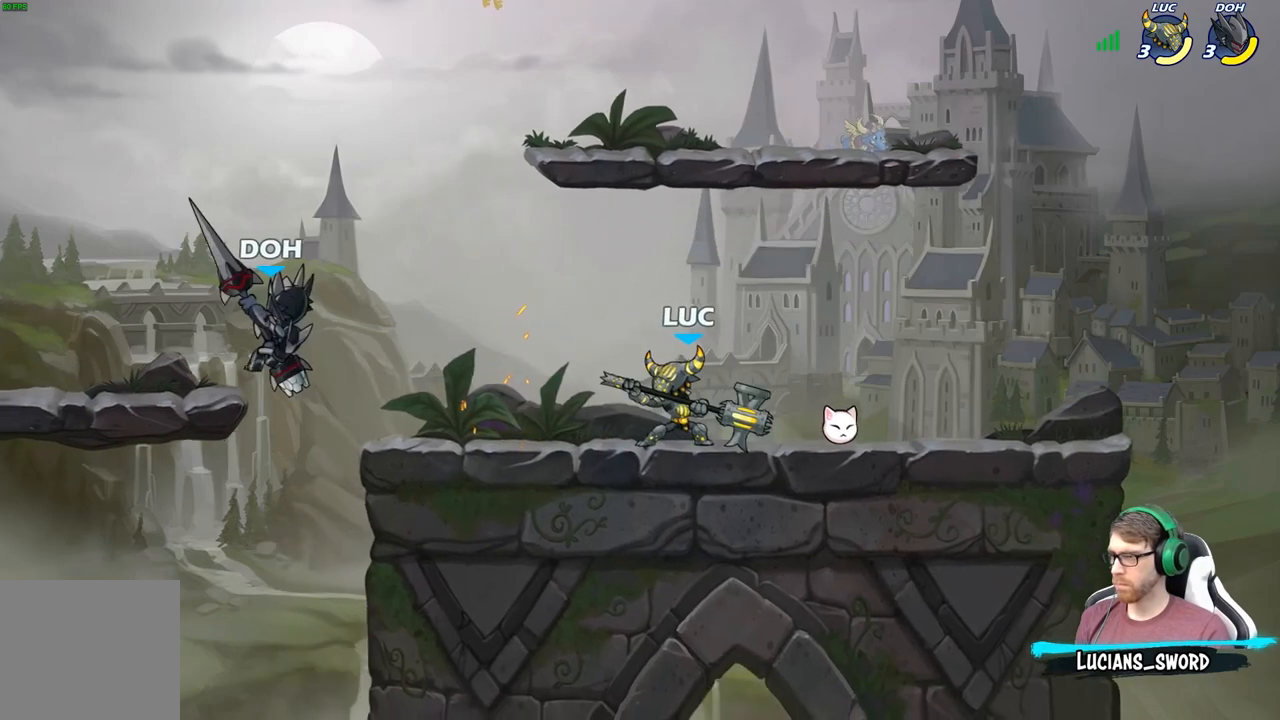
{"buttons": ["R2"], "left_stick": "center", "right_stick": "center", "events": [[83, "A", "down"], [217, "A", "up"], [317, "left_stick", "down-left"], [433, "left_stick", "center"], [450, "R2", "down"]]}
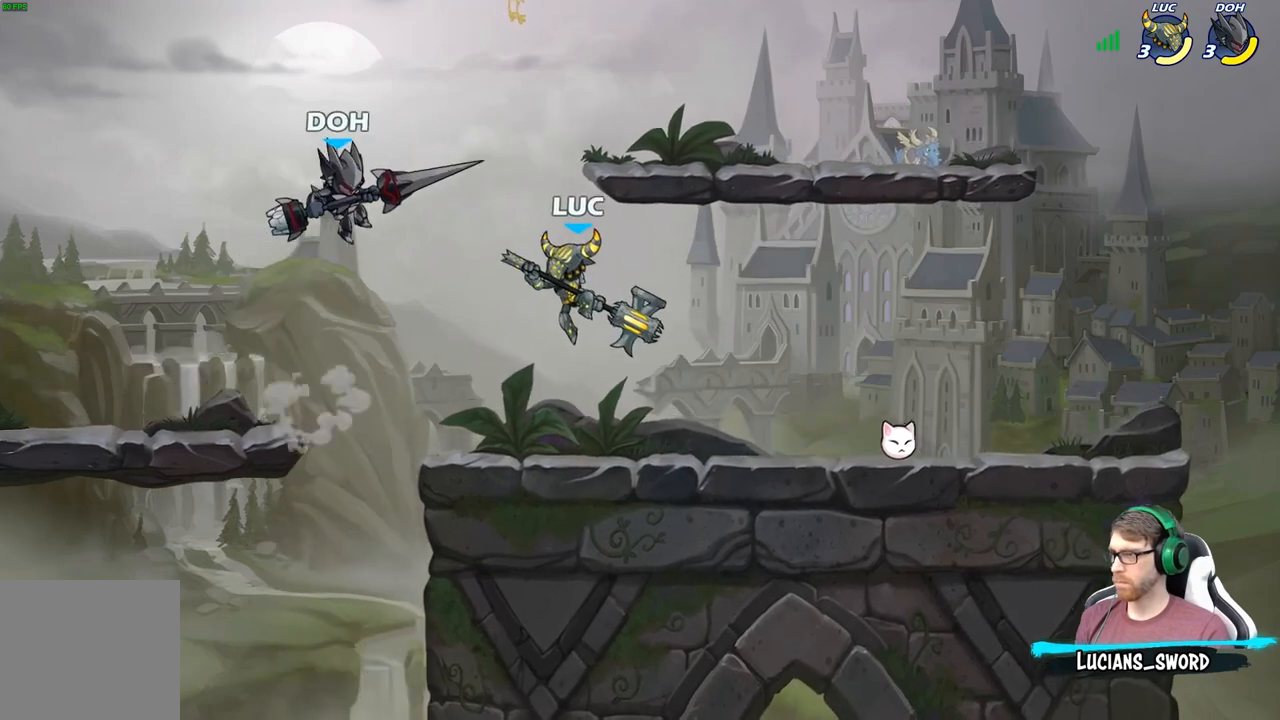
{"buttons": [], "left_stick": "center", "right_stick": "center", "events": [[33, "left_stick", "down"], [67, "B", "down"], [67, "R2", "up"], [133, "B", "up"], [183, "left_stick", "center"]]}
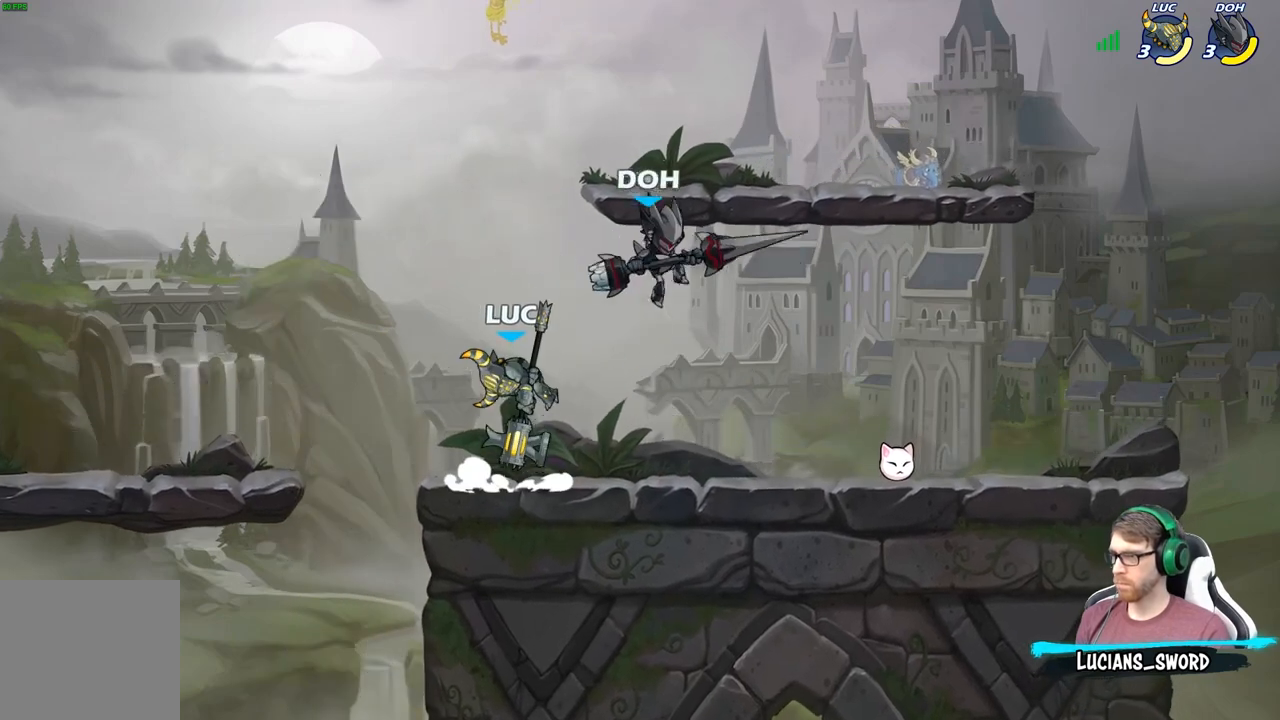
{"buttons": [], "left_stick": "up-left", "right_stick": "center", "events": [[150, "left_stick", "up-left"], [283, "A", "down"], [300, "R2", "down"], [467, "A", "up"], [500, "R2", "up"]]}
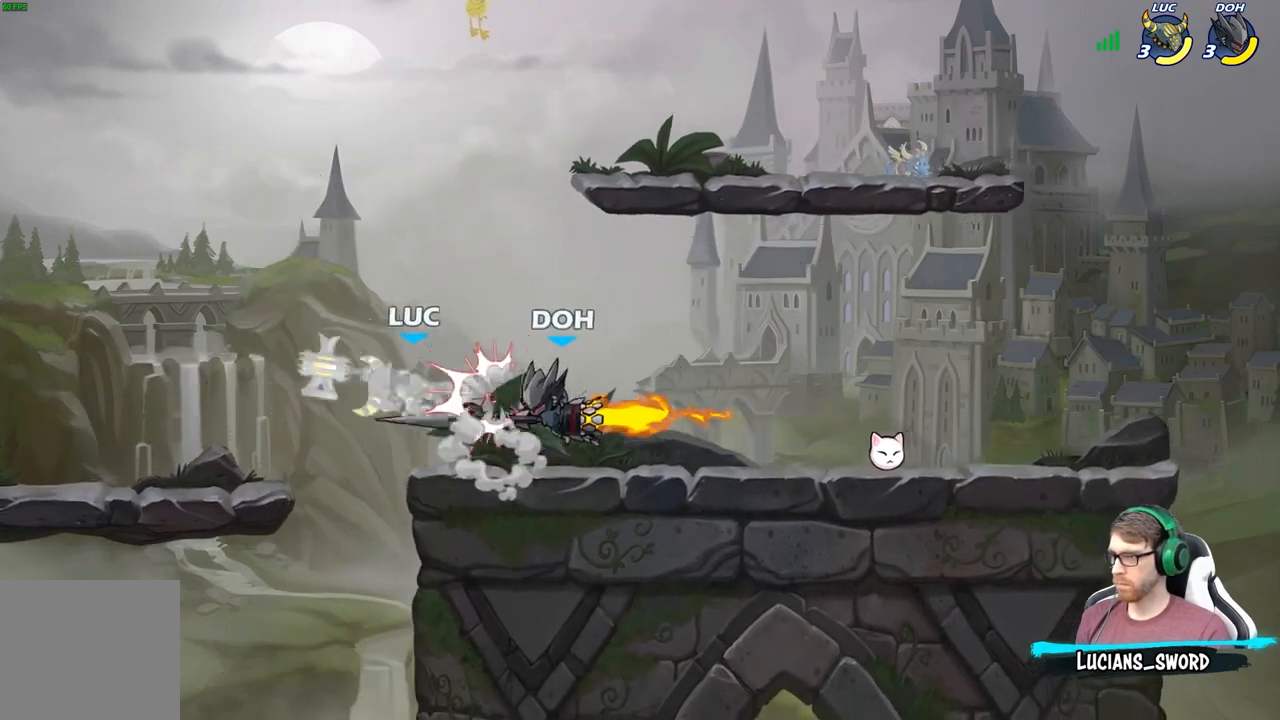
{"buttons": [], "left_stick": "down", "right_stick": "center", "events": [[67, "left_stick", "up-right"], [183, "left_stick", "center"], [317, "R2", "down"], [367, "left_stick", "down"], [383, "B", "down"], [400, "R2", "up"], [467, "B", "up"]]}
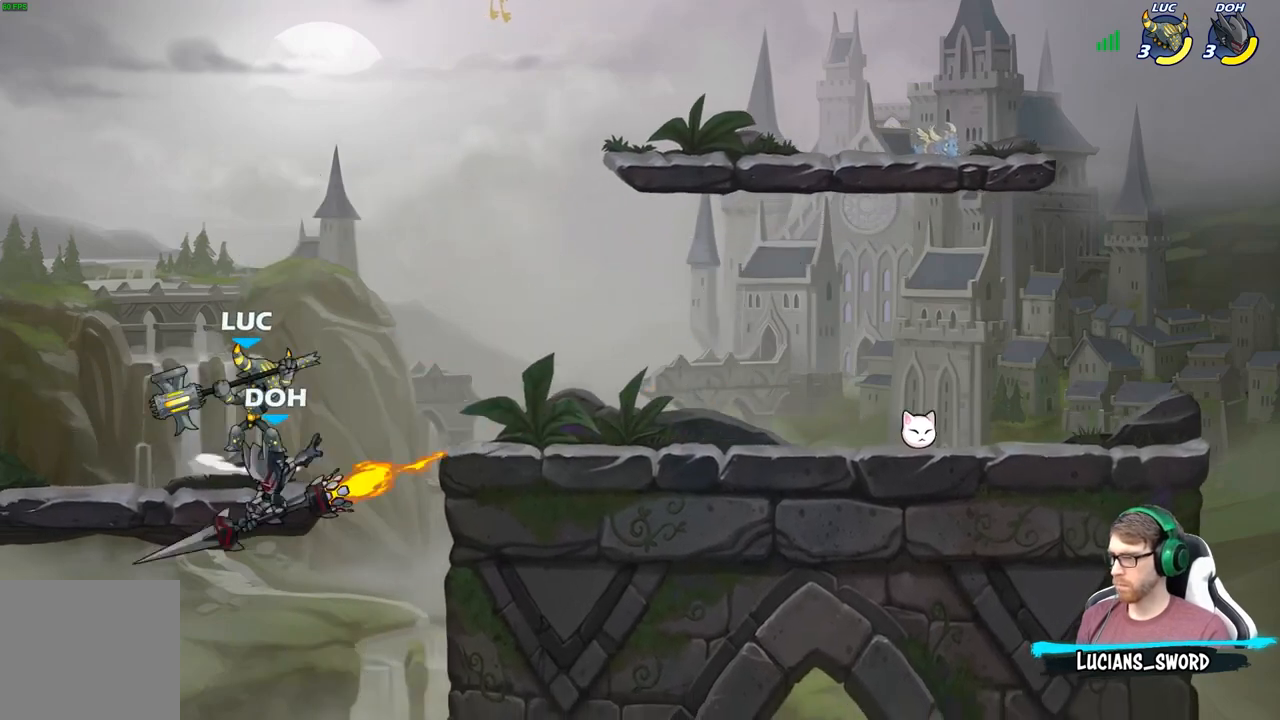
{"buttons": [], "left_stick": "center", "right_stick": "center", "events": [[17, "left_stick", "center"]]}
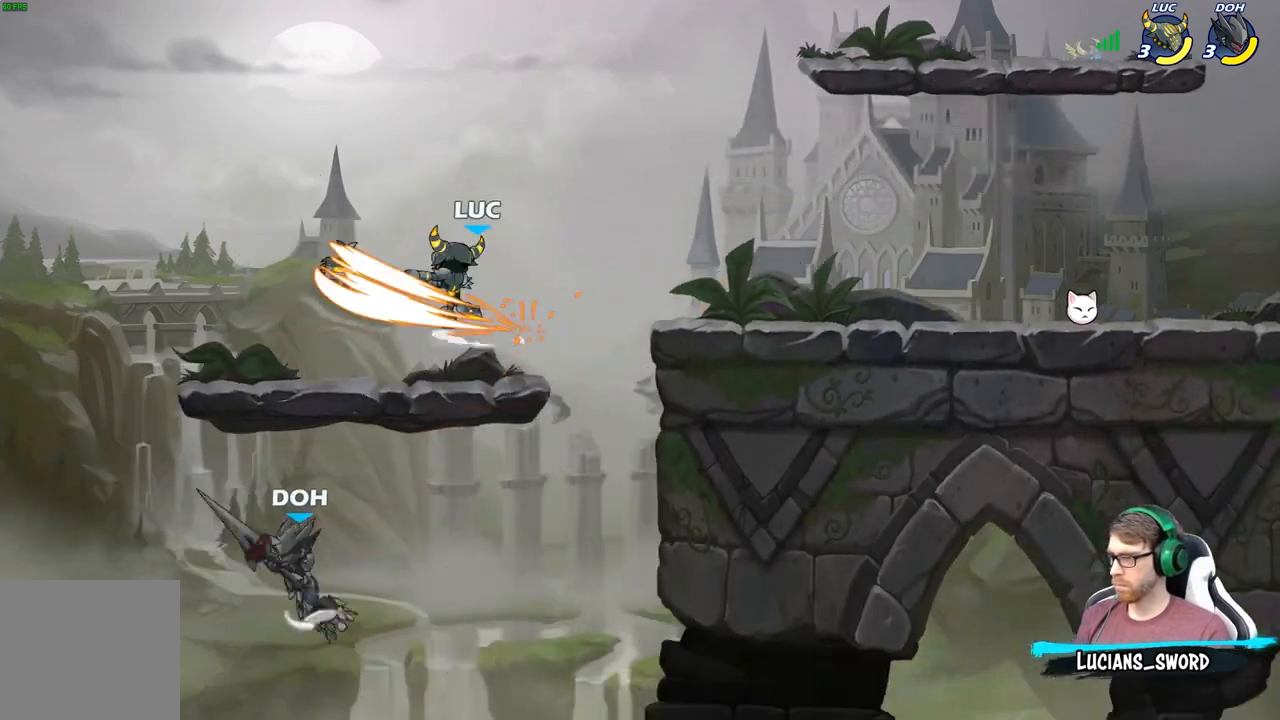
{"buttons": ["A"], "left_stick": "up-right", "right_stick": "center", "events": [[133, "left_stick", "left"], [267, "left_stick", "up-left"], [400, "A", "down"], [467, "left_stick", "up-right"]]}
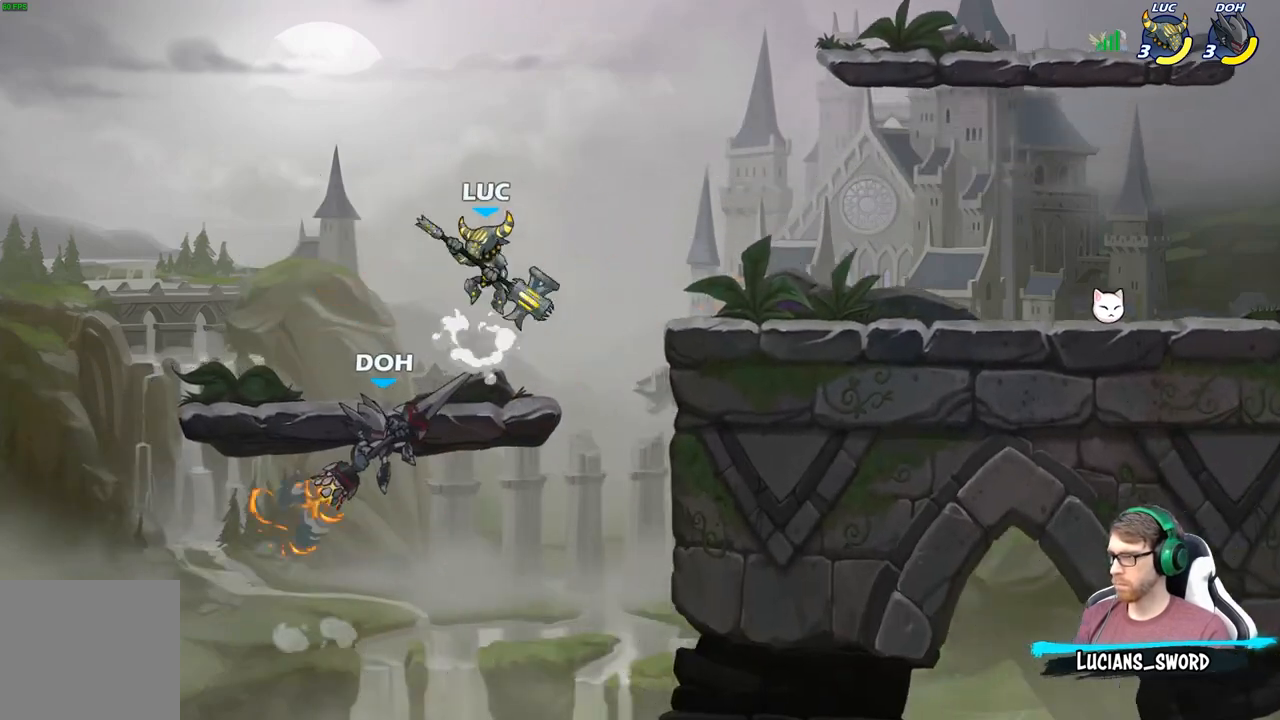
{"buttons": ["X"], "left_stick": "down", "right_stick": "center", "events": [[83, "A", "up"], [83, "left_stick", "right"], [383, "left_stick", "down"], [467, "X", "down"]]}
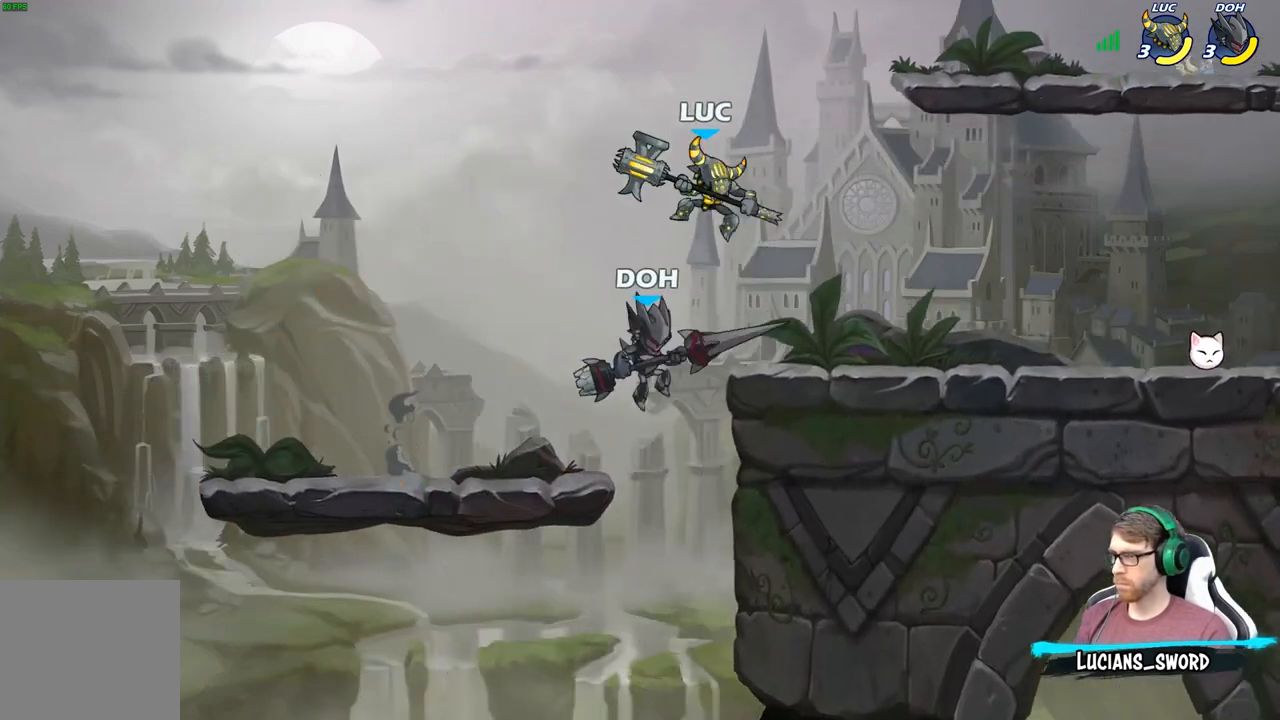
{"buttons": [], "left_stick": "right", "right_stick": "center", "events": [[50, "X", "up"], [167, "left_stick", "right"]]}
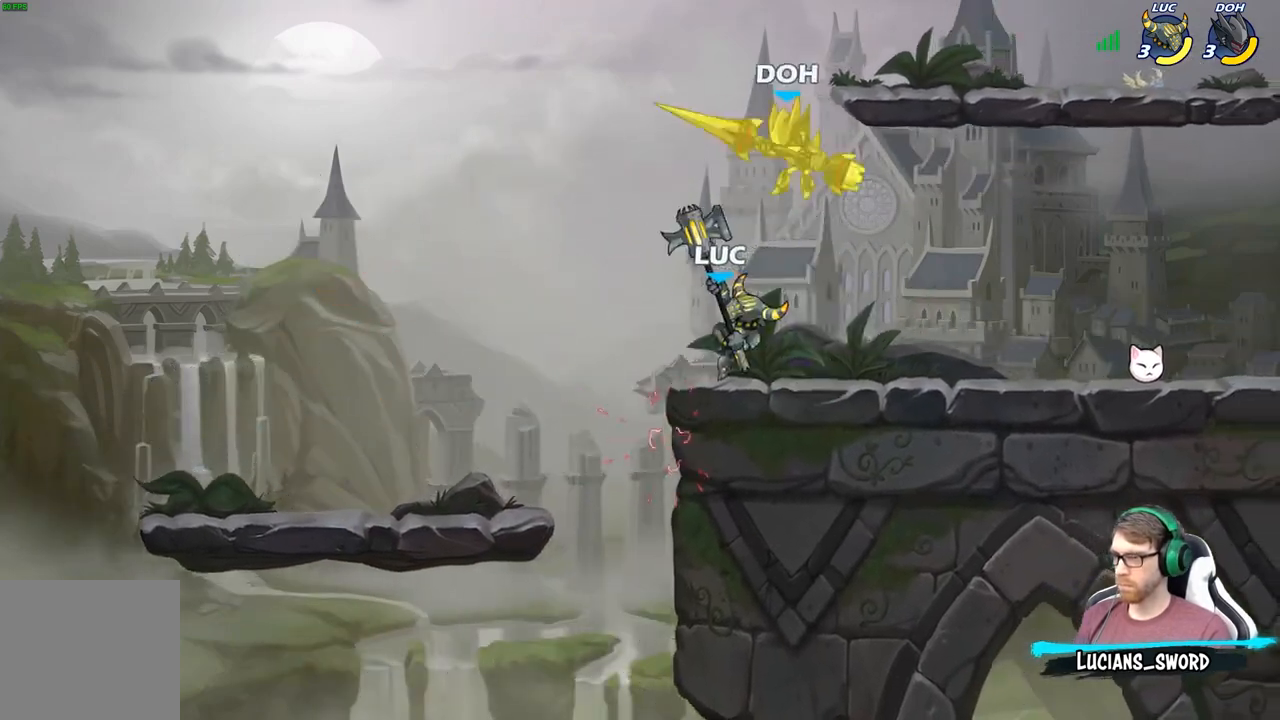
{"buttons": ["B"], "left_stick": "up-right", "right_stick": "center", "events": [[217, "A", "down"], [317, "A", "up"], [400, "A", "down"], [467, "B", "down"], [467, "left_stick", "up-right"], [483, "A", "up"]]}
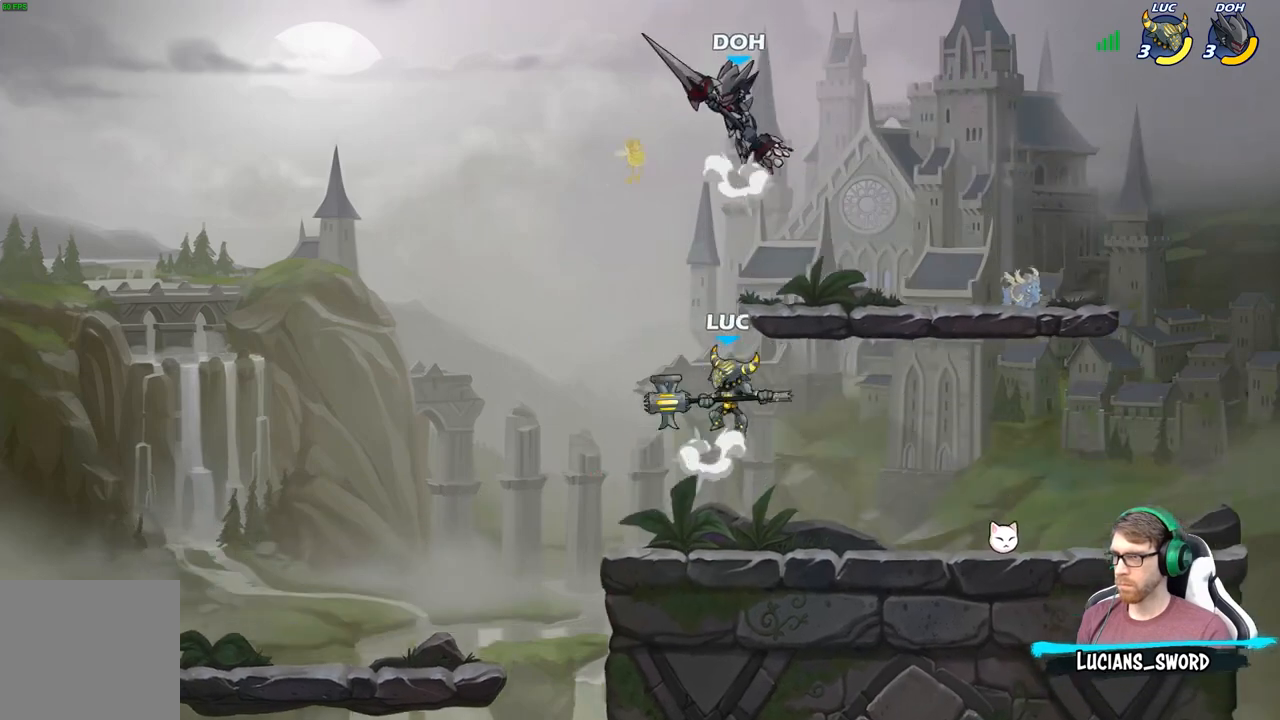
{"buttons": [], "left_stick": "down-left", "right_stick": "center", "events": [[117, "B", "up"], [233, "left_stick", "up-left"], [483, "left_stick", "down-left"]]}
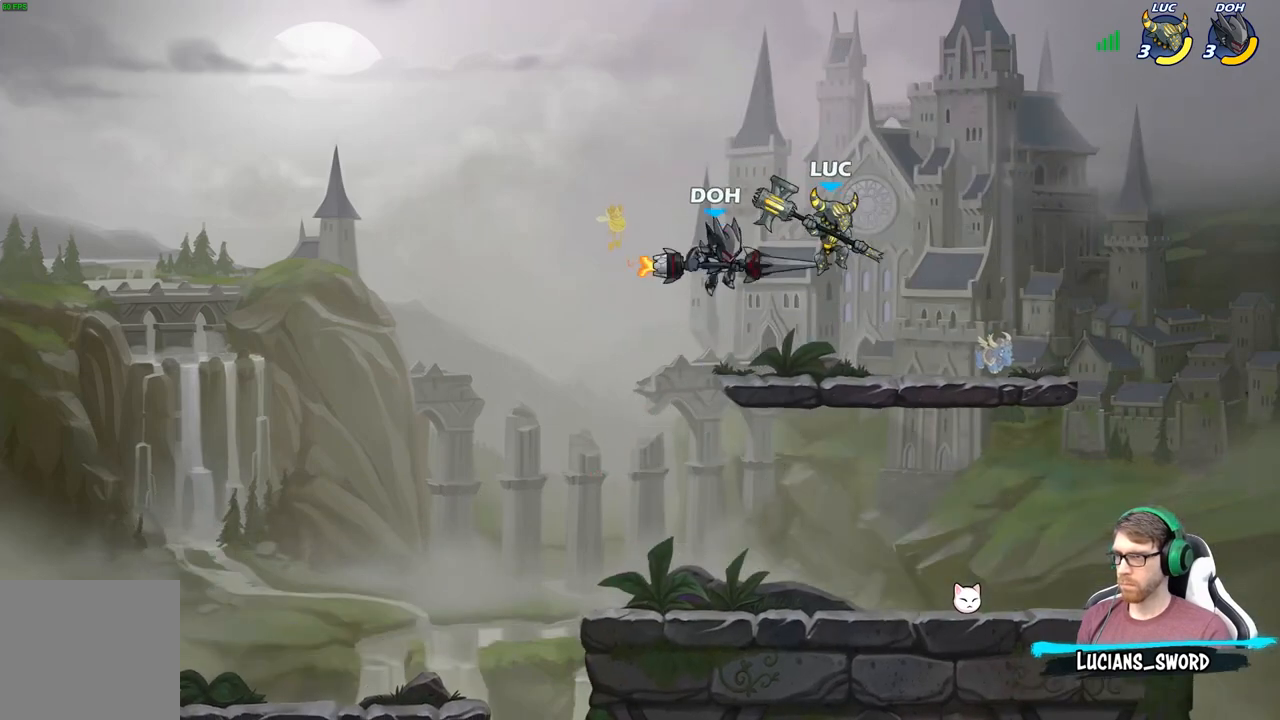
{"buttons": [], "left_stick": "center", "right_stick": "center", "events": [[83, "left_stick", "down-right"], [133, "X", "down"], [167, "left_stick", "down"], [217, "X", "up"], [267, "left_stick", "center"]]}
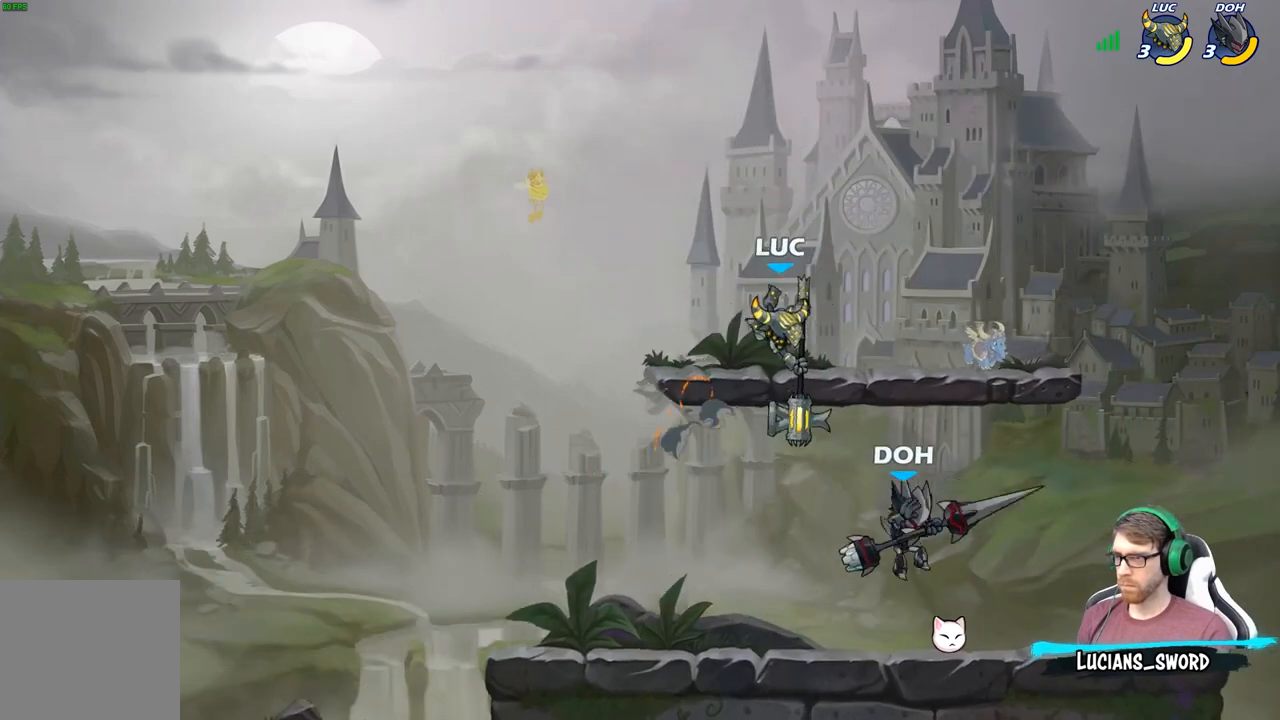
{"buttons": [], "left_stick": "down-left", "right_stick": "center", "events": [[183, "left_stick", "down"], [250, "left_stick", "down-left"]]}
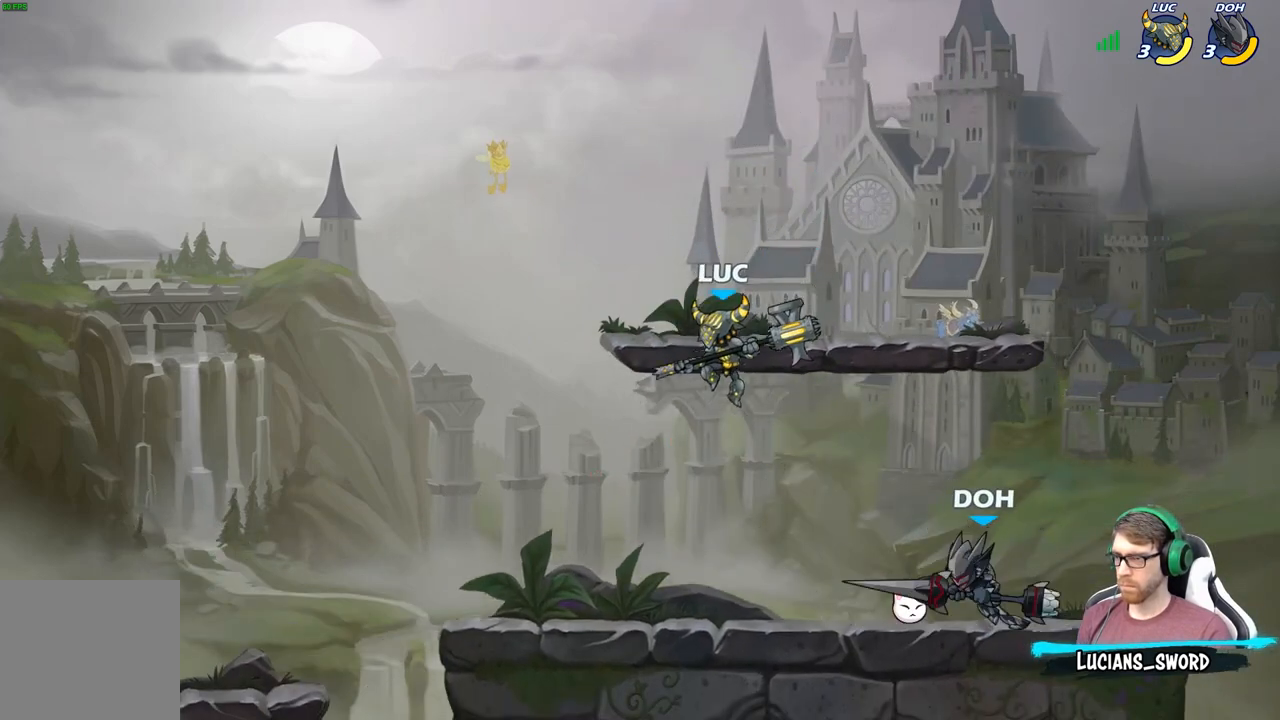
{"buttons": ["X"], "left_stick": "right", "right_stick": "center", "events": [[117, "left_stick", "center"], [200, "R2", "down"], [333, "left_stick", "right"], [450, "R2", "up"], [450, "X", "down"]]}
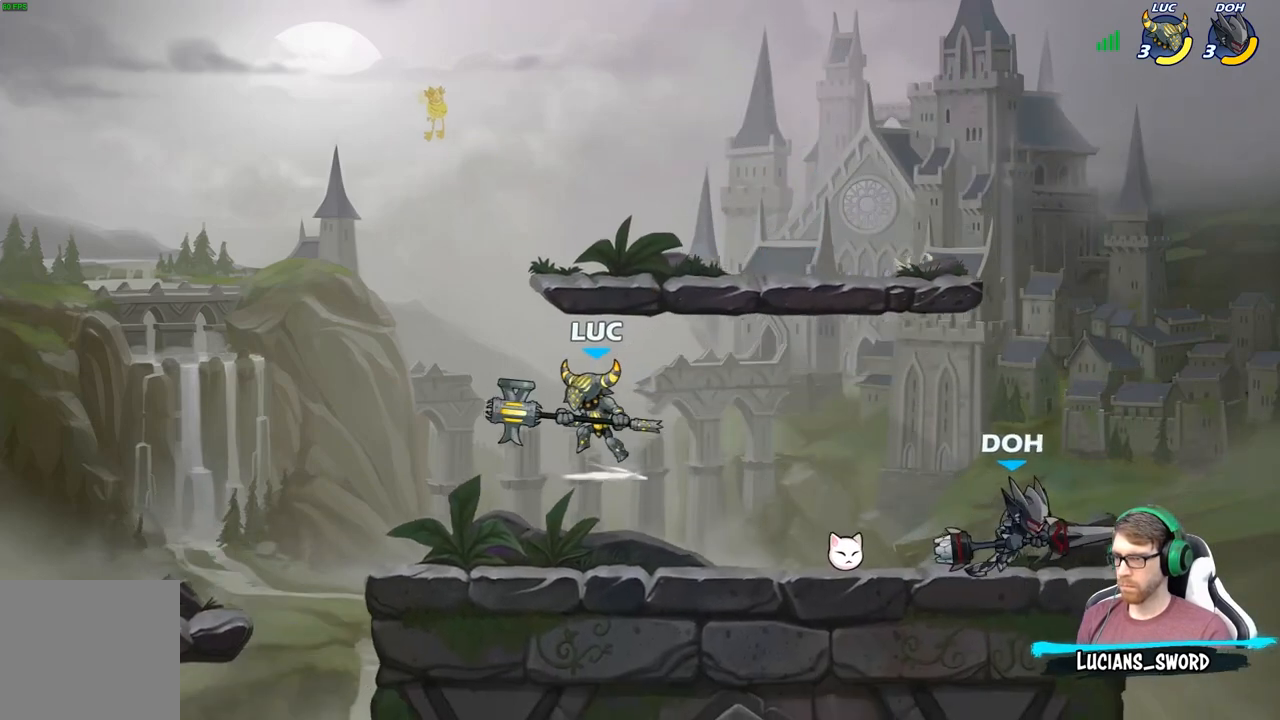
{"buttons": [], "left_stick": "left", "right_stick": "center", "events": [[83, "X", "up"], [150, "left_stick", "center"], [300, "left_stick", "left"]]}
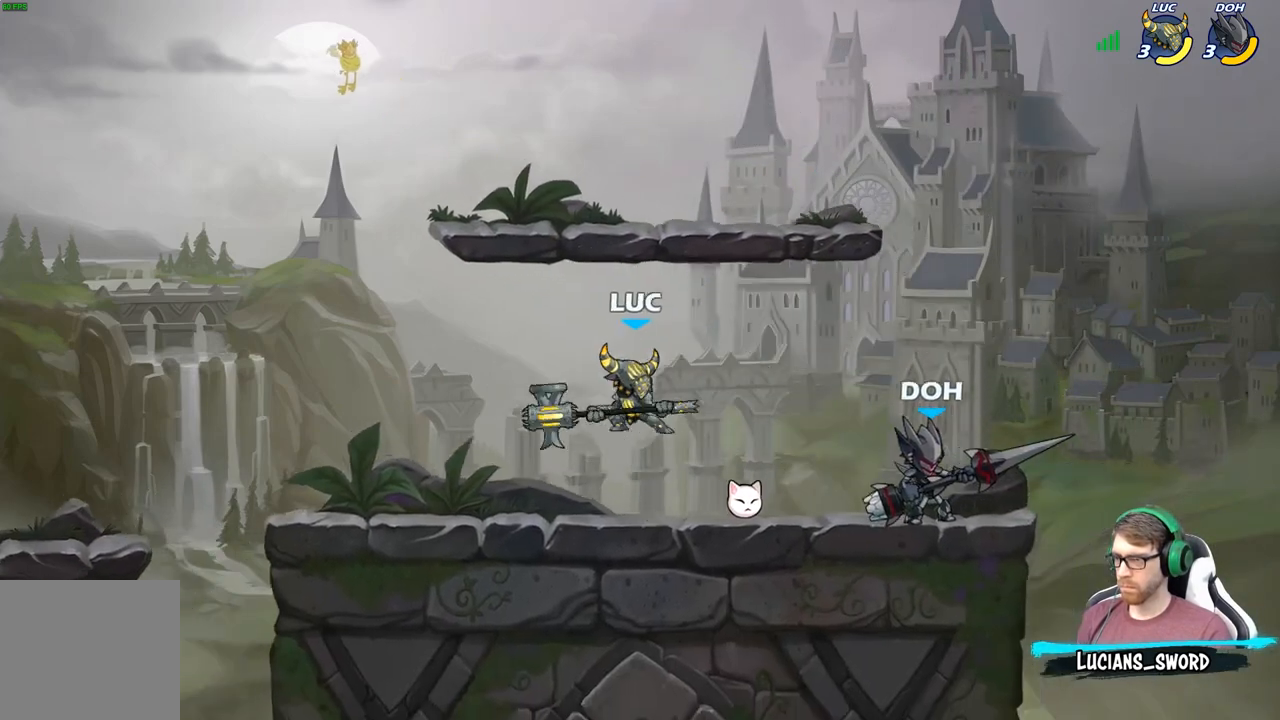
{"buttons": [], "left_stick": "center", "right_stick": "center", "events": [[50, "A", "down"], [200, "left_stick", "up"], [250, "A", "up"], [267, "left_stick", "right"], [317, "left_stick", "down-right"], [500, "left_stick", "center"]]}
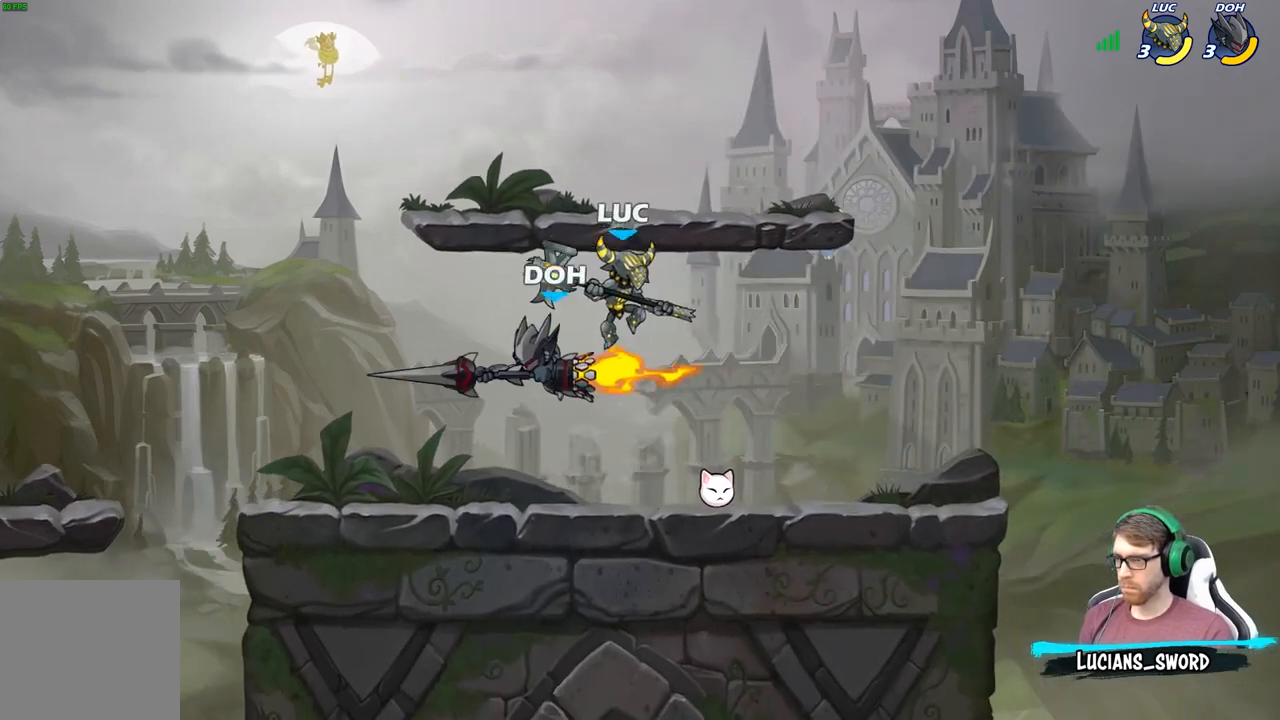
{"buttons": ["A", "X"], "left_stick": "left", "right_stick": "down", "events": [[133, "left_stick", "left"], [350, "R2", "down"], [400, "A", "down"], [450, "R2", "up"], [450, "X", "down"], [467, "right_stick", "down"]]}
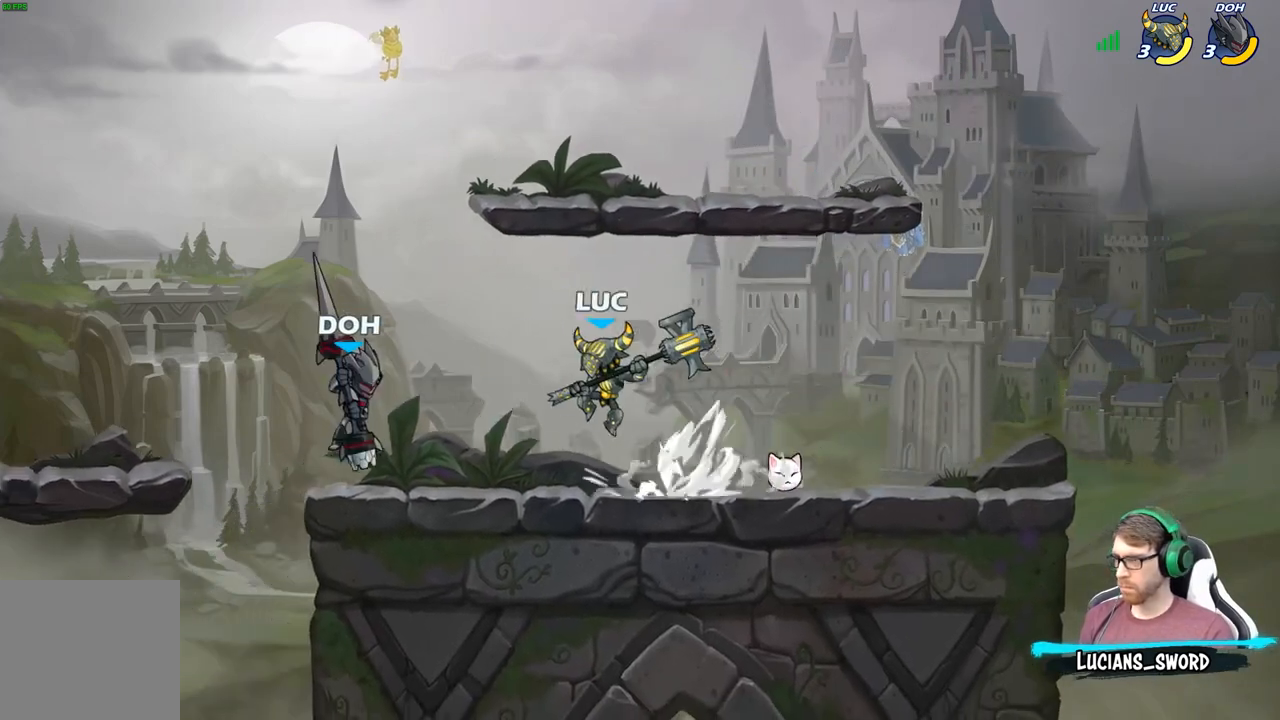
{"buttons": [], "left_stick": "right", "right_stick": "center", "events": [[17, "A", "up"], [33, "X", "up"], [33, "right_stick", "center"], [483, "left_stick", "right"]]}
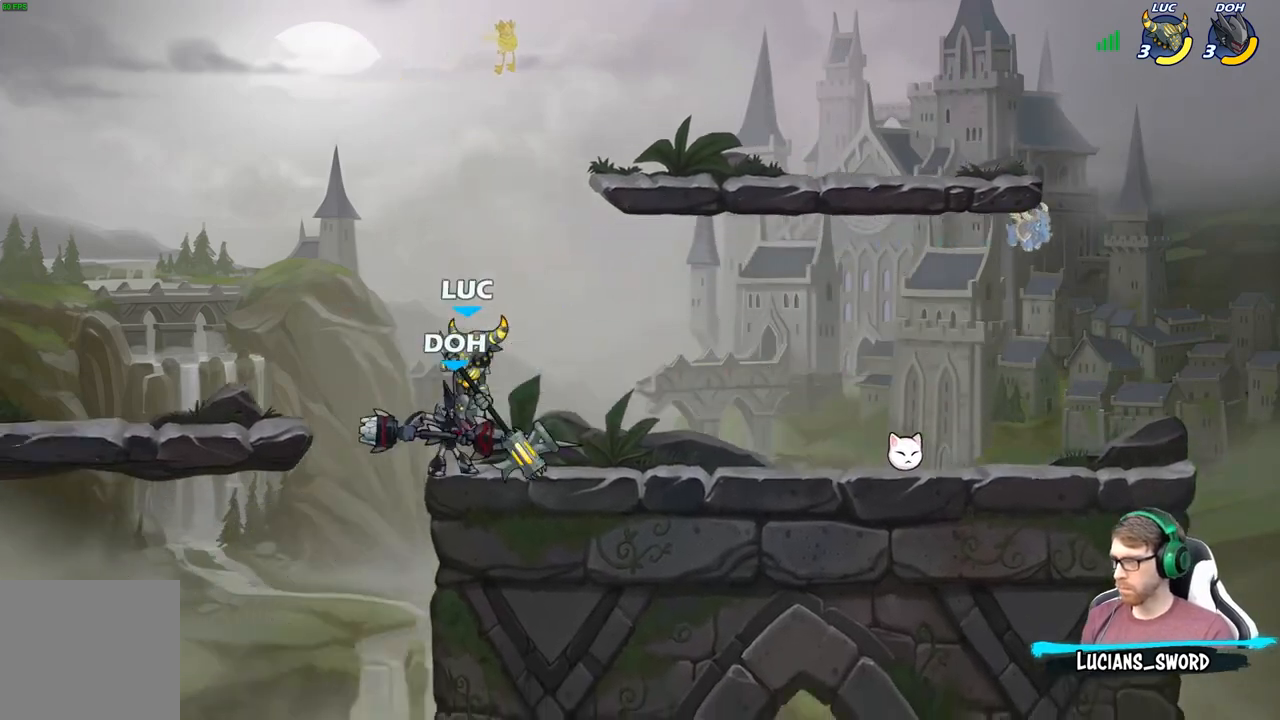
{"buttons": [], "left_stick": "up", "right_stick": "center", "events": [[150, "X", "down"], [150, "left_stick", "center"], [217, "X", "up"], [333, "X", "down"], [417, "X", "up"], [467, "left_stick", "up"]]}